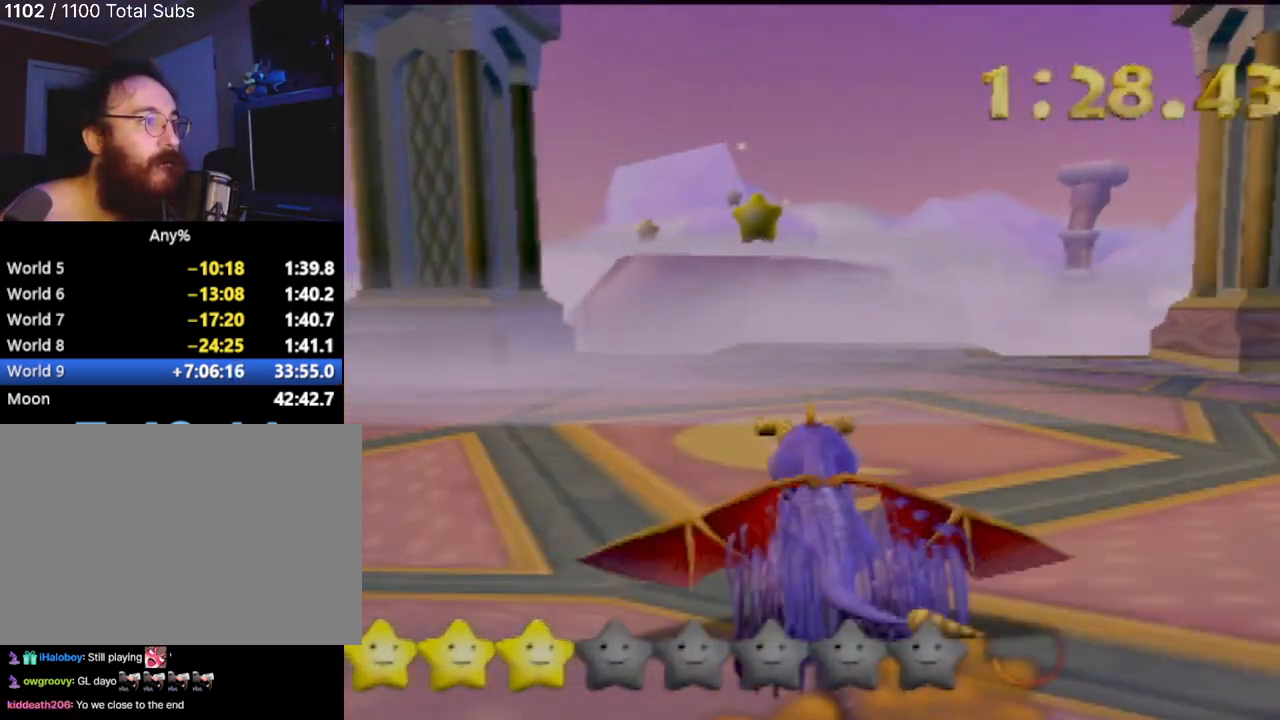
Gameplay with a controller (PlayStation layout); each line is a JSON object with the inputs held at the frame after it. "events" lists button and stick changes between this image and that frame as [ms after this image, input, new state], when the widget could be followed in between. Not read: L3 R3 right_stick.
{"buttons": ["CROSS"], "left_stick": "down", "events": [[250, "left_stick", "right"], [350, "CROSS", "up"], [350, "SQUARE", "up"], [417, "CROSS", "down"], [467, "left_stick", "down"]]}
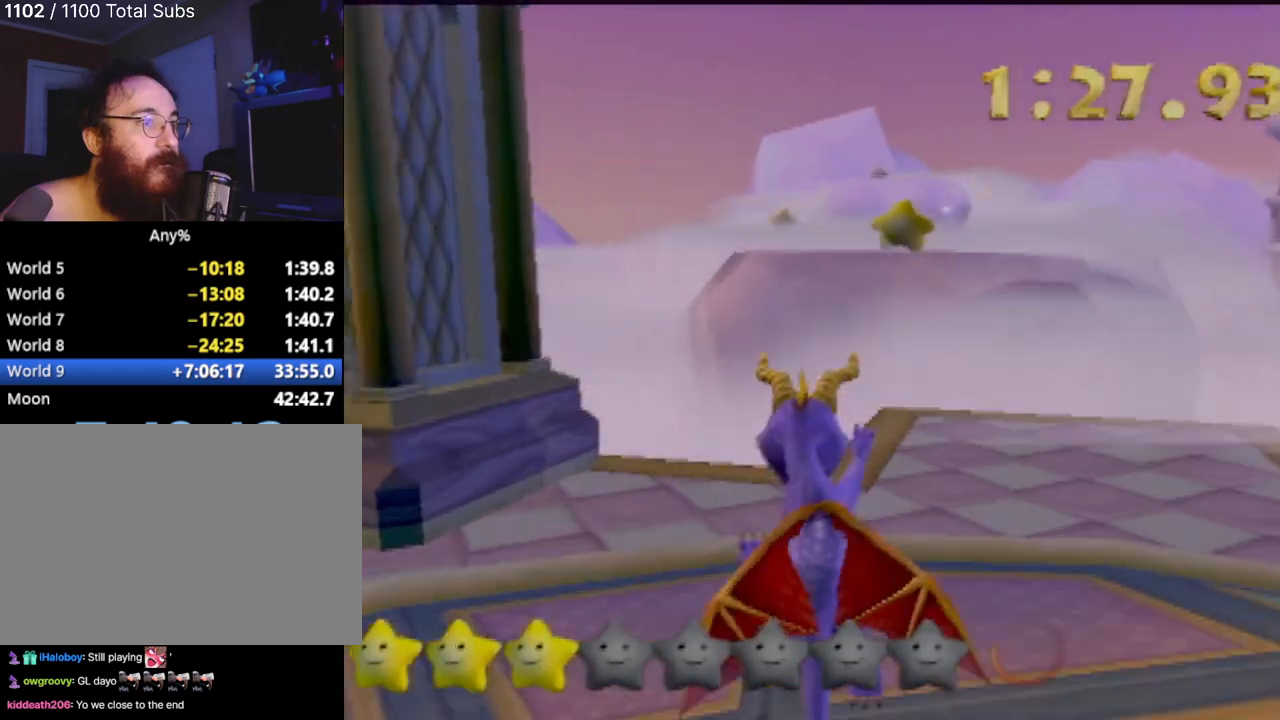
{"buttons": [], "left_stick": "center", "events": [[234, "left_stick", "down-right"], [301, "CROSS", "up"], [334, "left_stick", "center"]]}
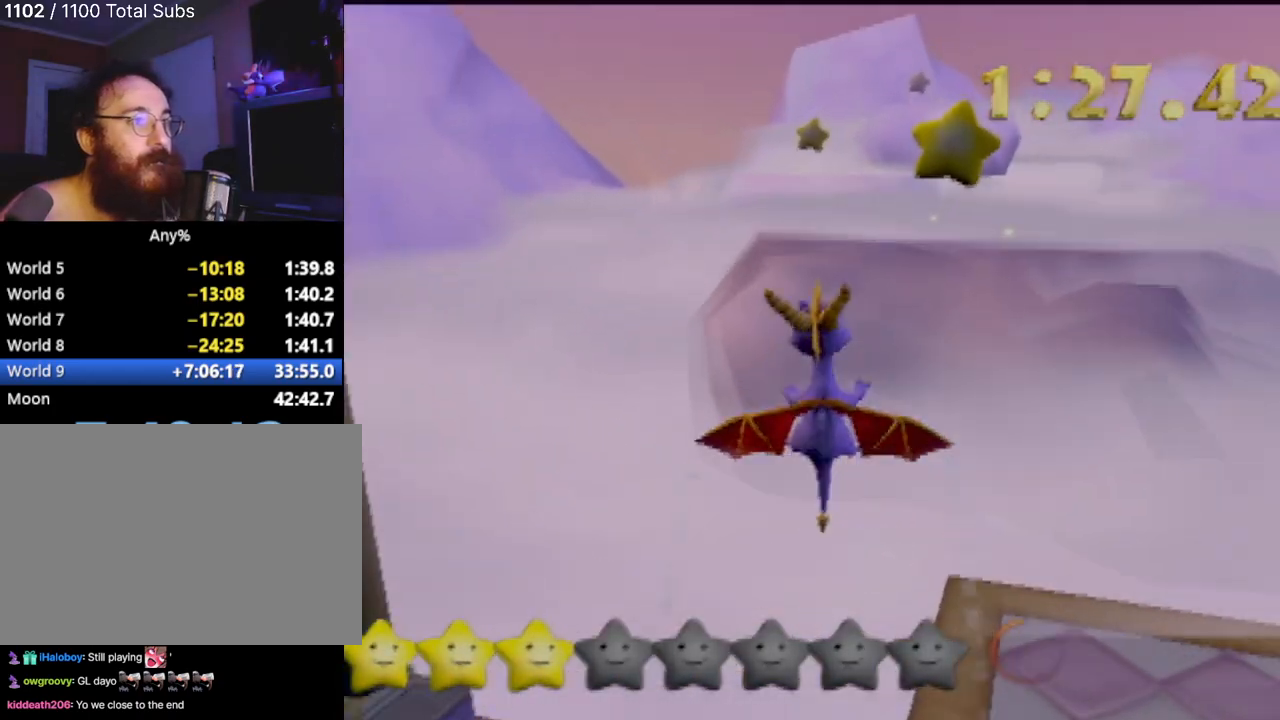
{"buttons": [], "left_stick": "up", "events": [[50, "left_stick", "up-right"], [217, "left_stick", "up"]]}
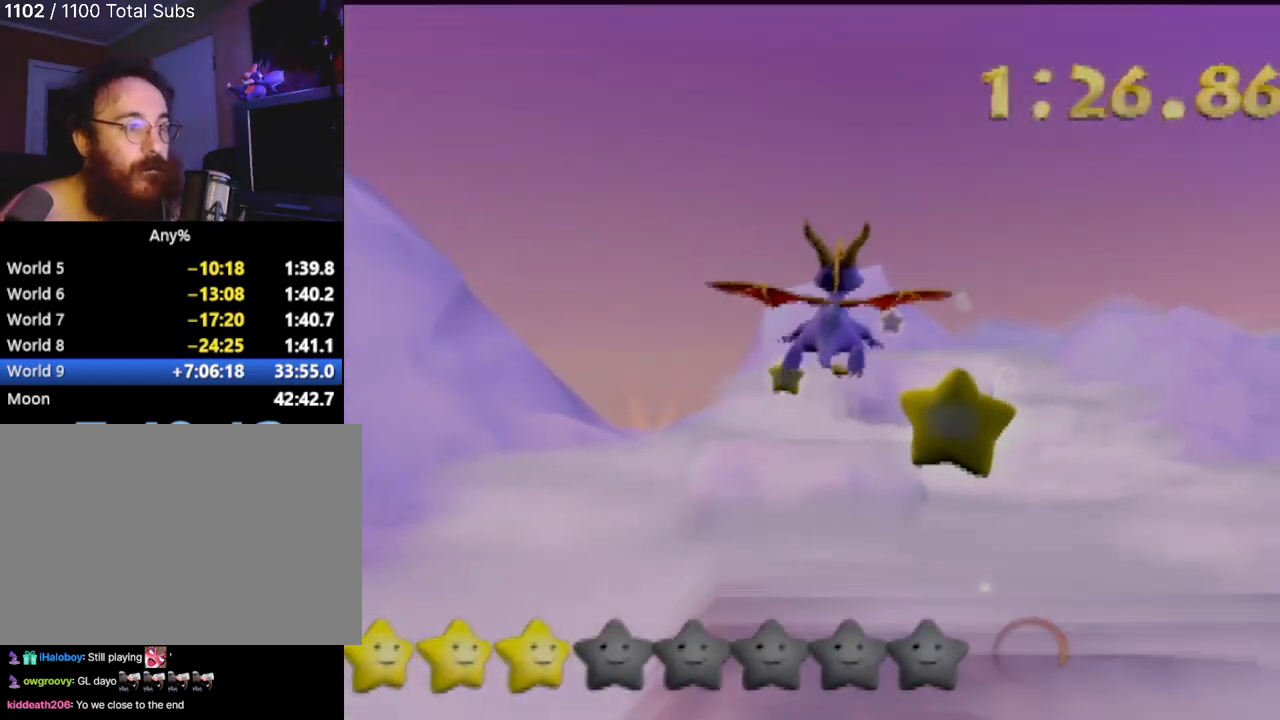
{"buttons": [], "left_stick": "up-left", "events": [[134, "left_stick", "up-right"], [167, "CIRCLE", "down"], [301, "CIRCLE", "up"], [384, "CIRCLE", "down"], [401, "left_stick", "up-left"], [467, "CIRCLE", "up"]]}
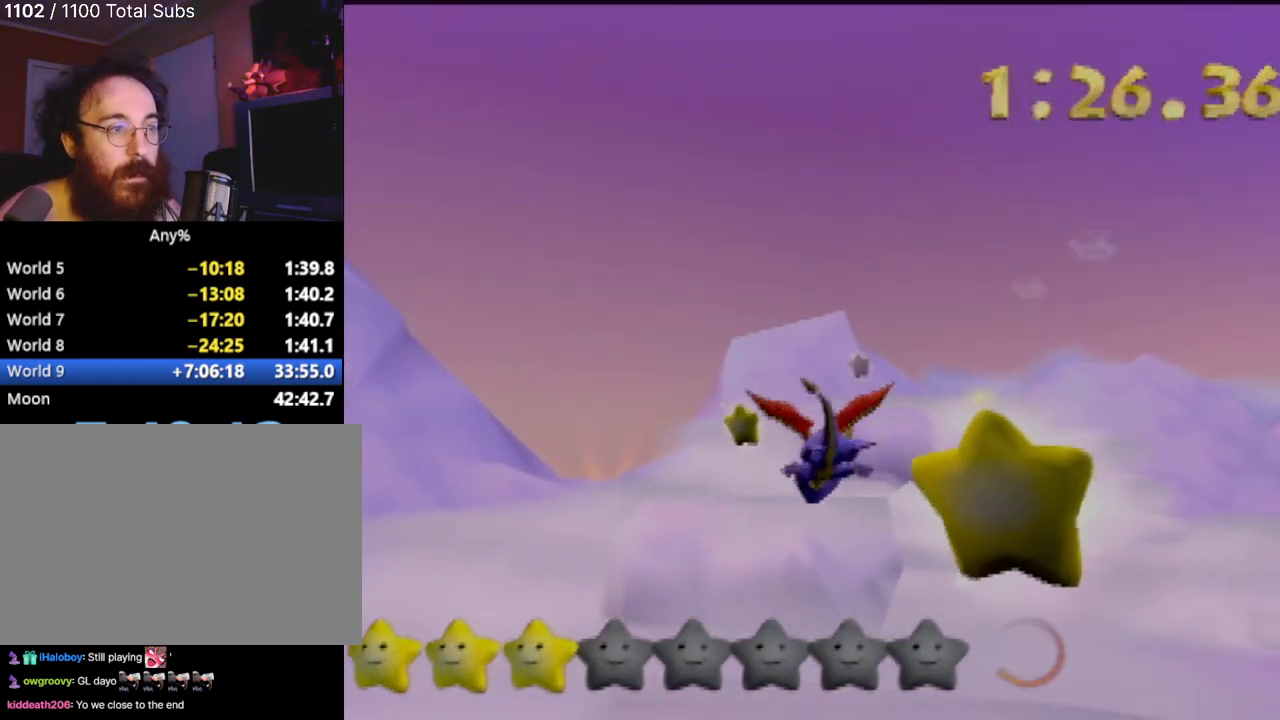
{"buttons": [], "left_stick": "down-left", "events": [[66, "left_stick", "down-left"]]}
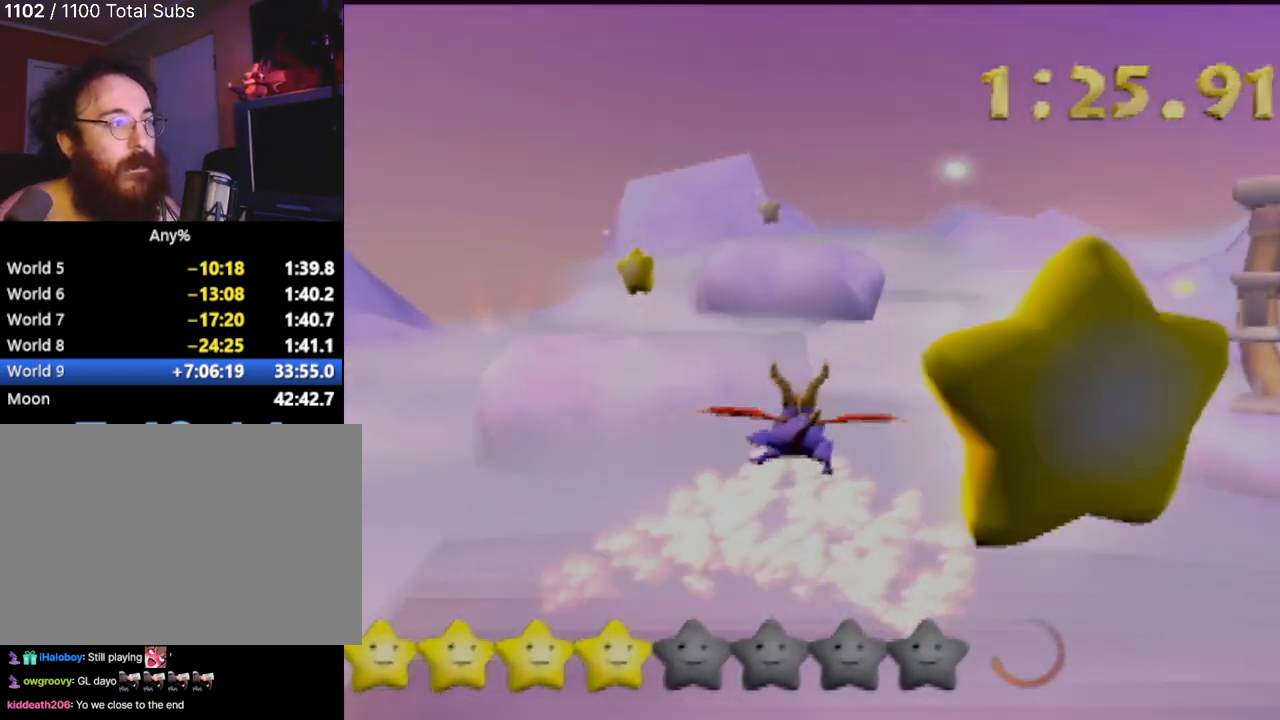
{"buttons": [], "left_stick": "up-left", "events": [[84, "left_stick", "center"], [334, "left_stick", "up-left"]]}
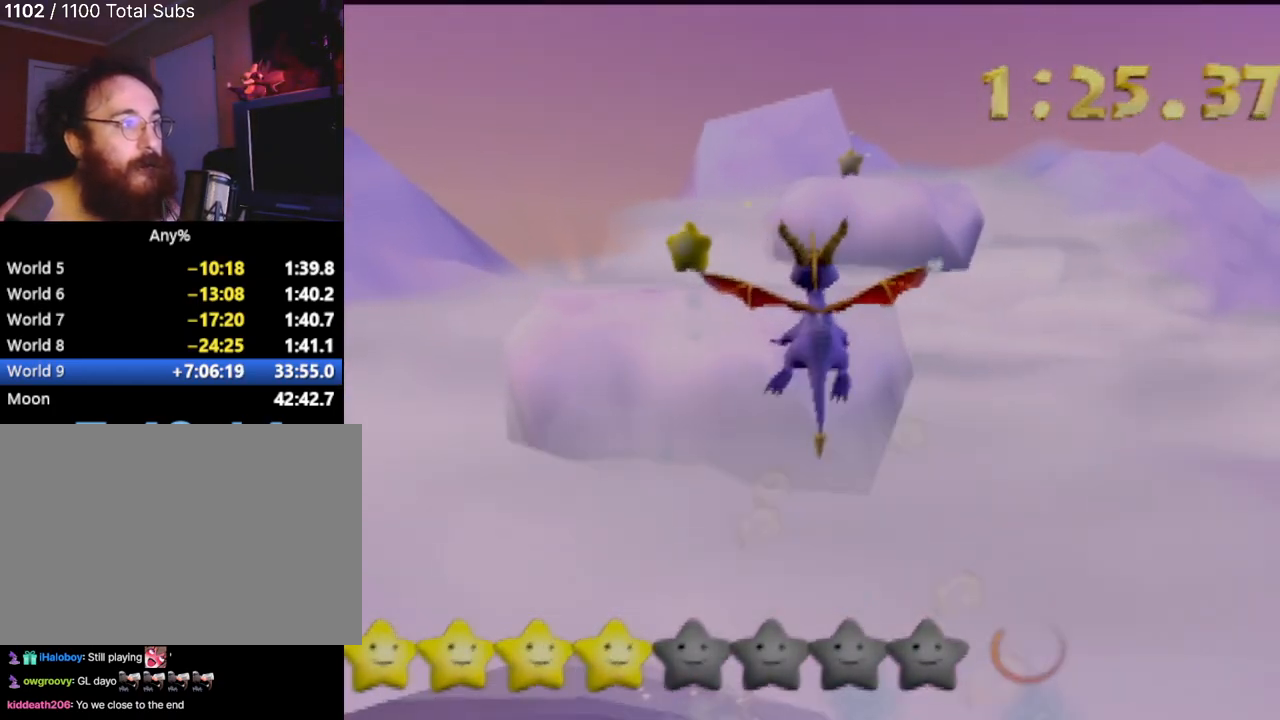
{"buttons": [], "left_stick": "center", "events": [[83, "left_stick", "center"], [333, "left_stick", "right"], [500, "left_stick", "center"]]}
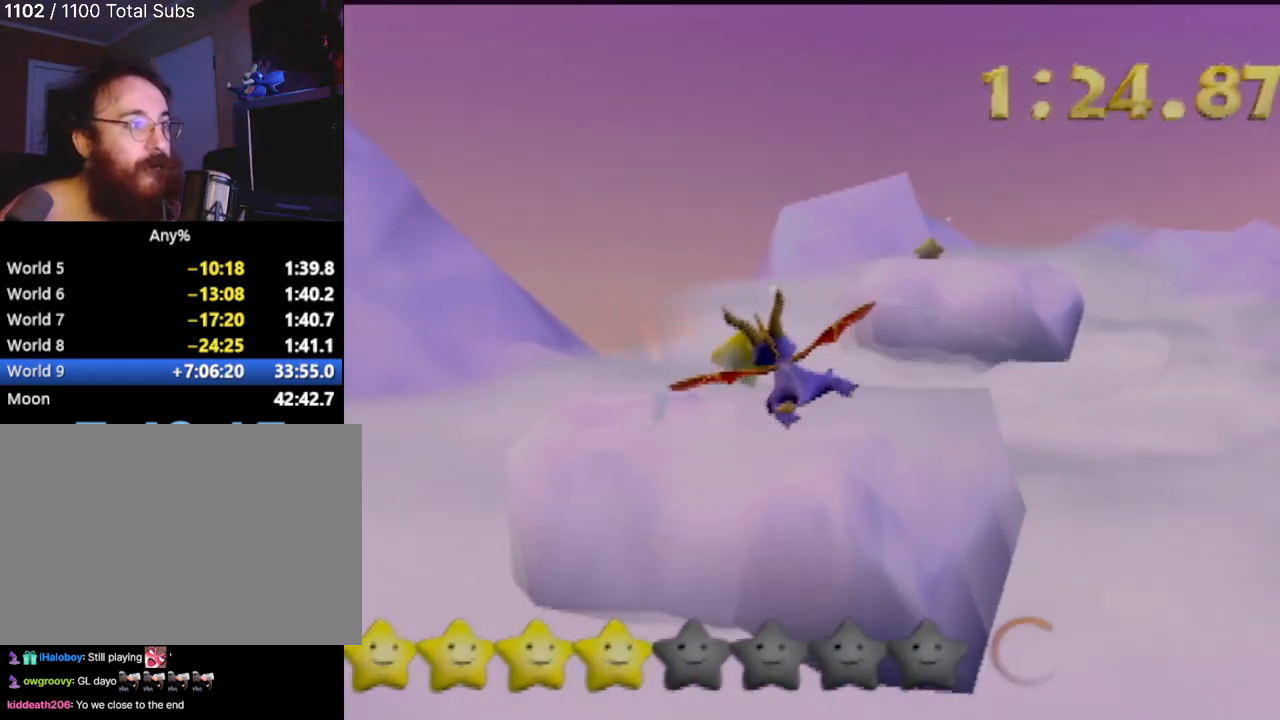
{"buttons": ["CIRCLE"], "left_stick": "center", "events": [[250, "left_stick", "down"], [401, "left_stick", "center"], [434, "CIRCLE", "down"]]}
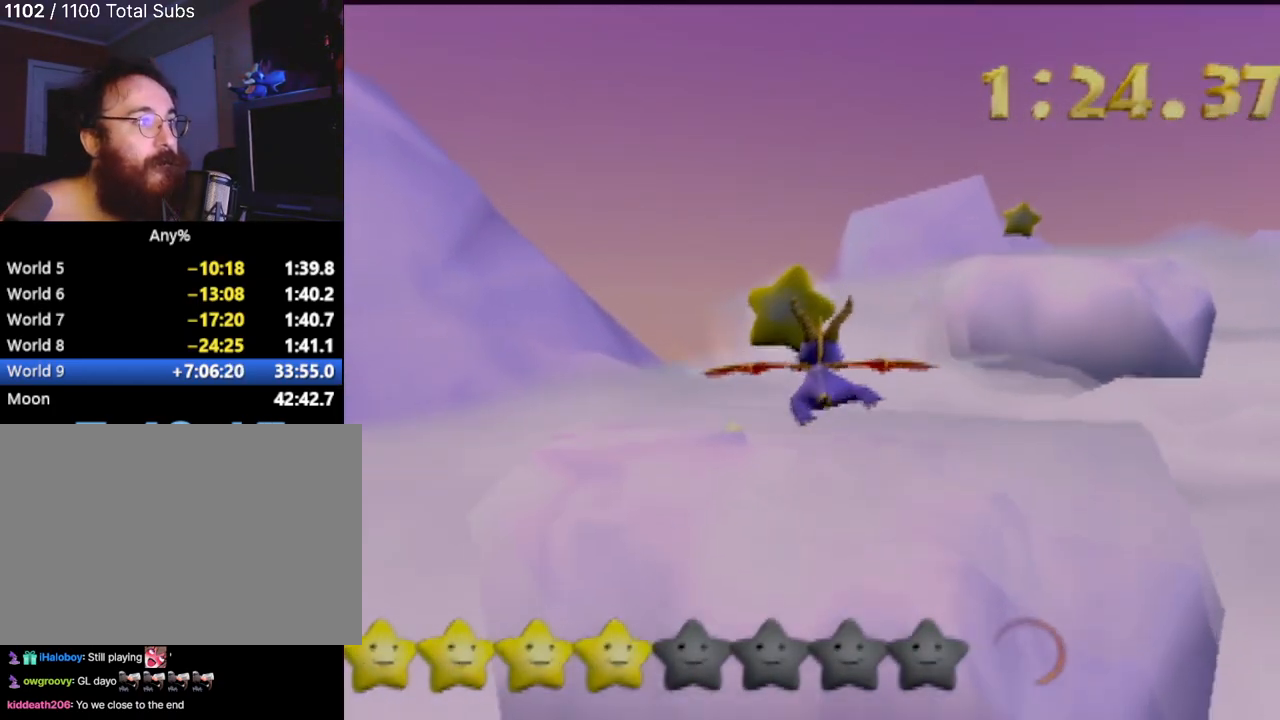
{"buttons": [], "left_stick": "down-right", "events": [[83, "left_stick", "right"], [133, "CIRCLE", "up"], [133, "left_stick", "down-right"], [150, "CIRCLE", "down"], [400, "CIRCLE", "up"]]}
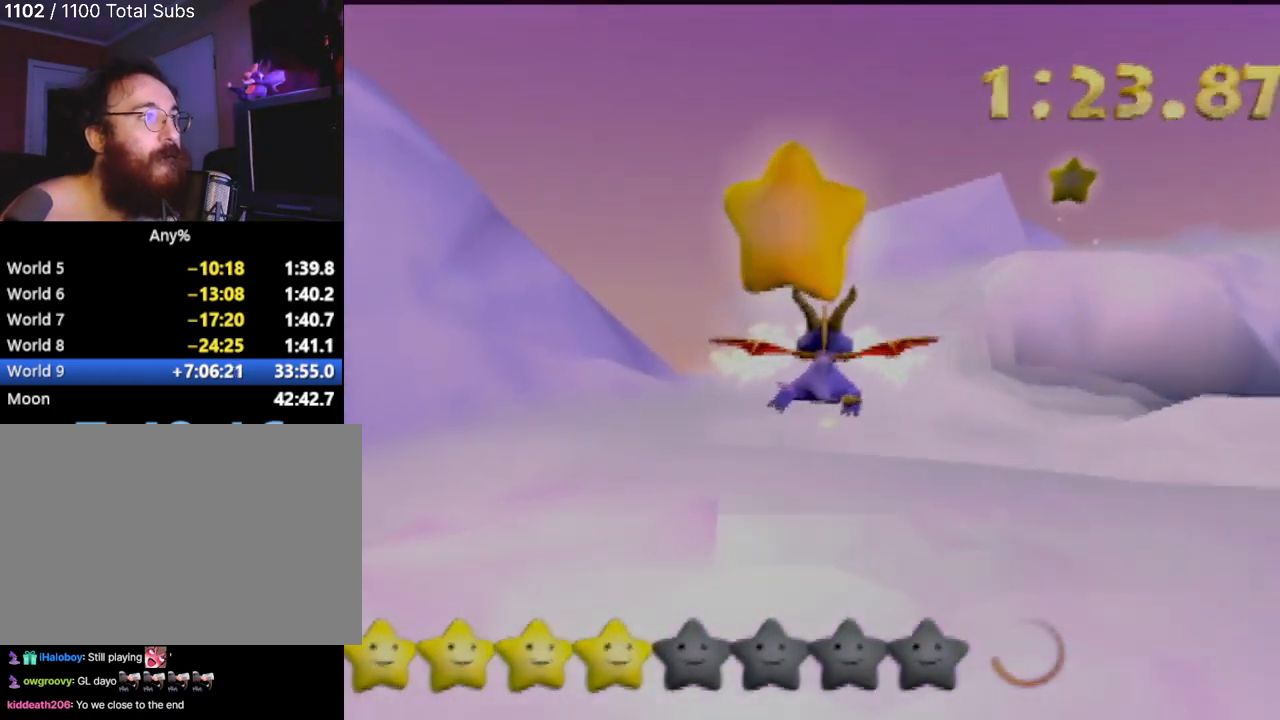
{"buttons": [], "left_stick": "center", "events": [[184, "left_stick", "center"], [301, "left_stick", "right"], [467, "left_stick", "center"]]}
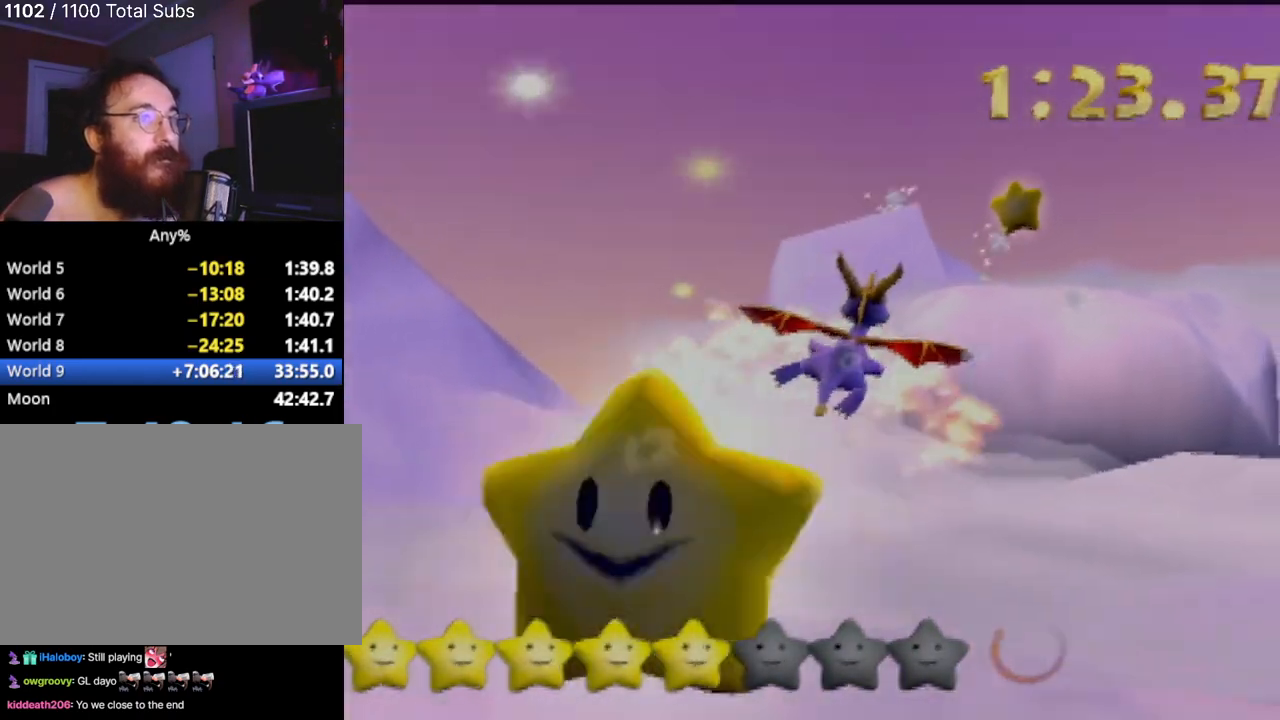
{"buttons": [], "left_stick": "center", "events": [[83, "left_stick", "down-right"], [300, "left_stick", "center"]]}
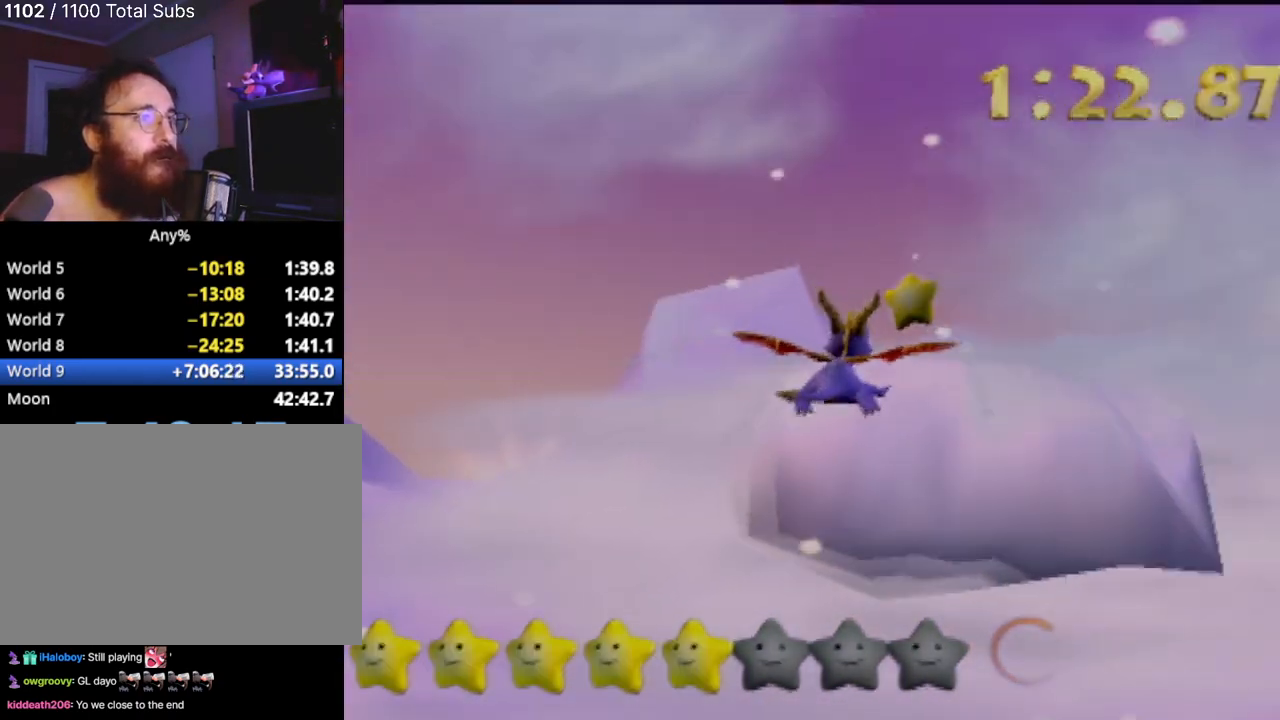
{"buttons": [], "left_stick": "center", "events": [[84, "left_stick", "down-right"], [250, "left_stick", "center"]]}
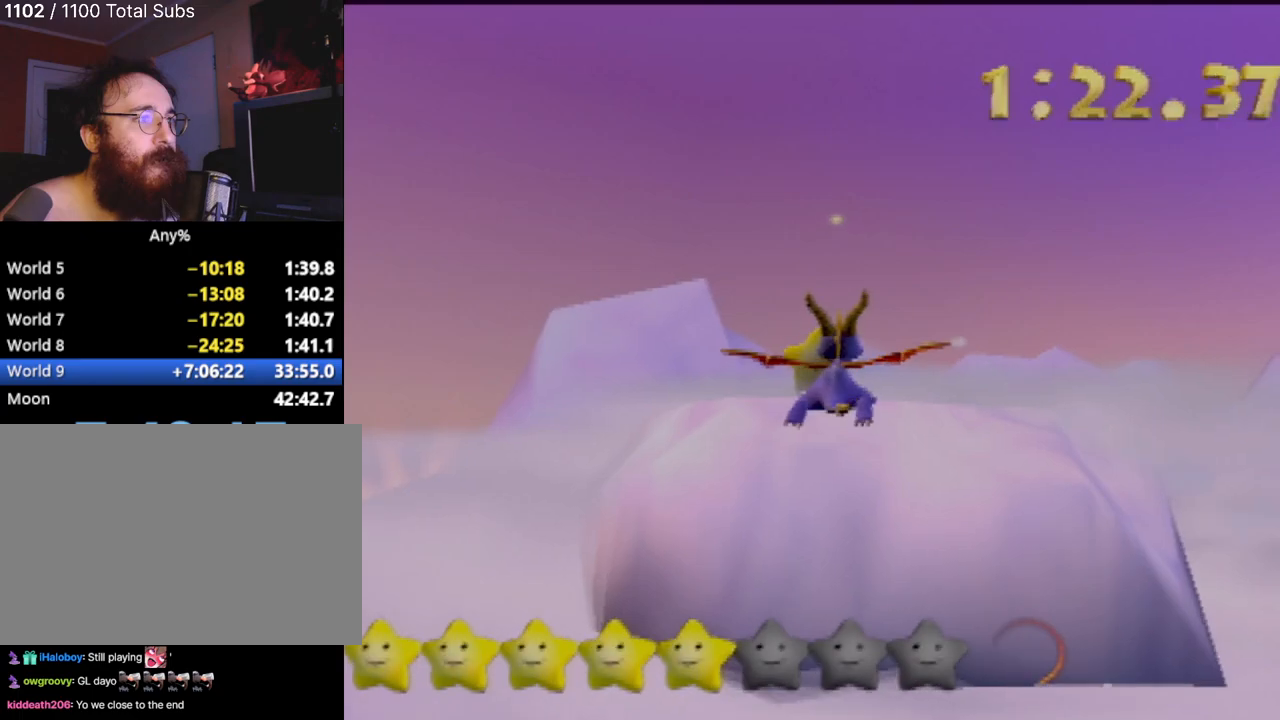
{"buttons": ["CIRCLE"], "left_stick": "left", "events": [[16, "left_stick", "down"], [117, "left_stick", "center"], [434, "CIRCLE", "down"], [450, "left_stick", "left"]]}
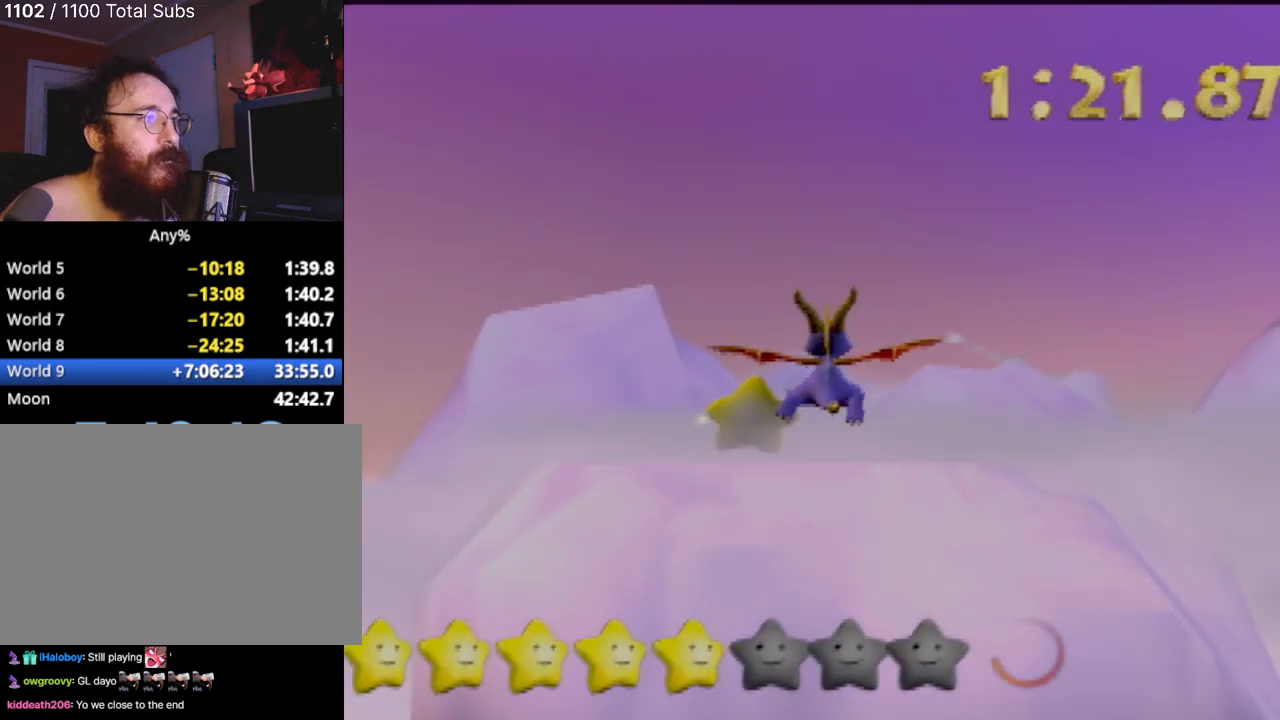
{"buttons": [], "left_stick": "up-right", "events": [[117, "left_stick", "center"], [150, "CIRCLE", "up"], [200, "CIRCLE", "down"], [234, "left_stick", "right"], [334, "CIRCLE", "up"], [451, "left_stick", "up-right"]]}
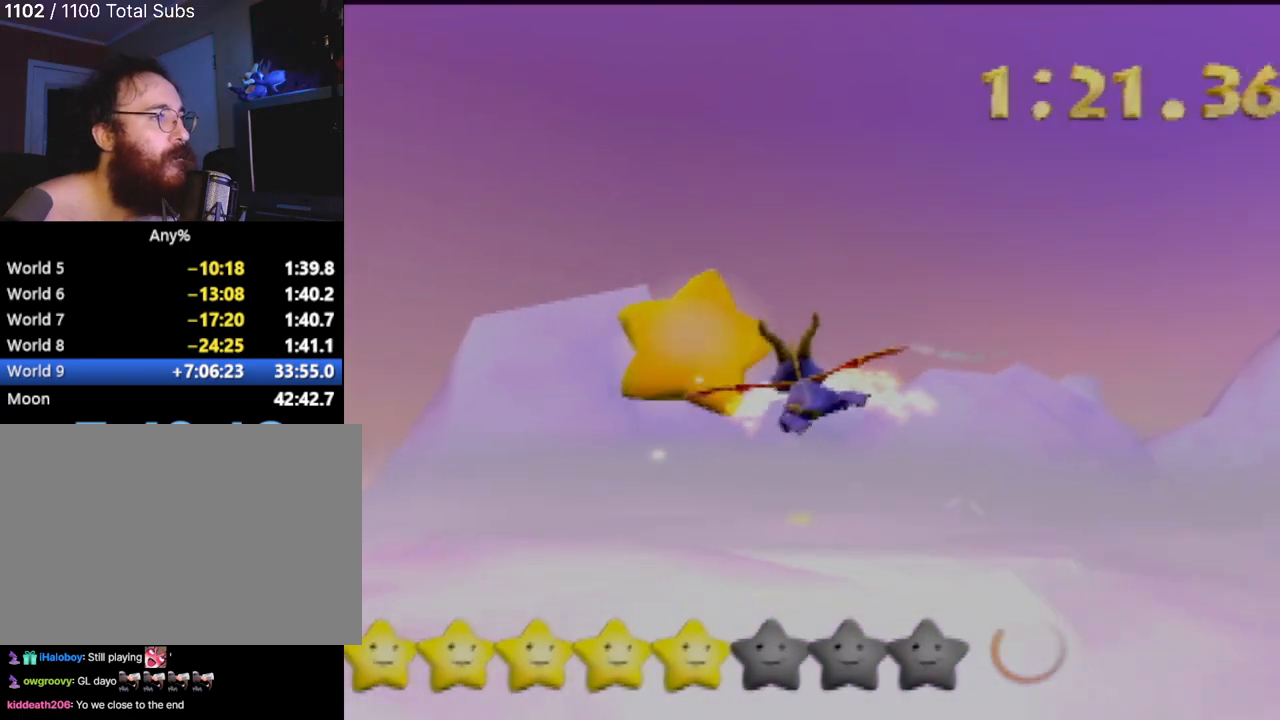
{"buttons": [], "left_stick": "up-right", "events": []}
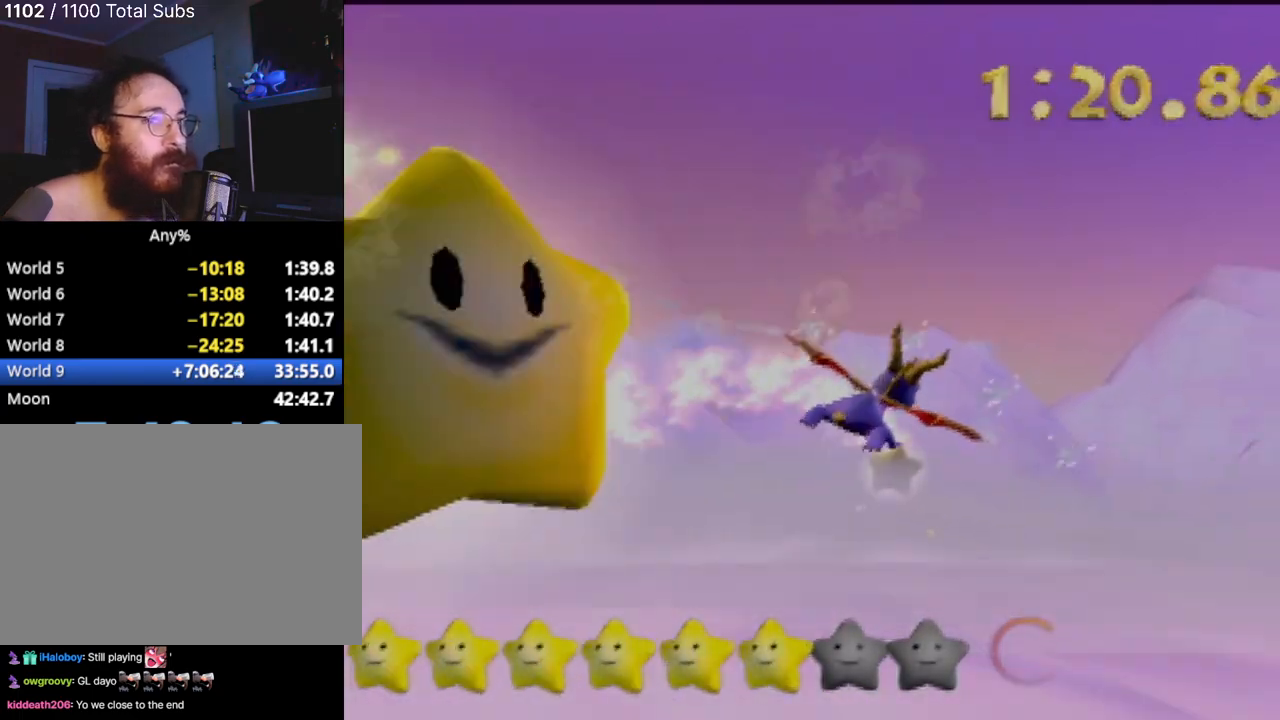
{"buttons": [], "left_stick": "up-left", "events": [[334, "left_stick", "up-left"]]}
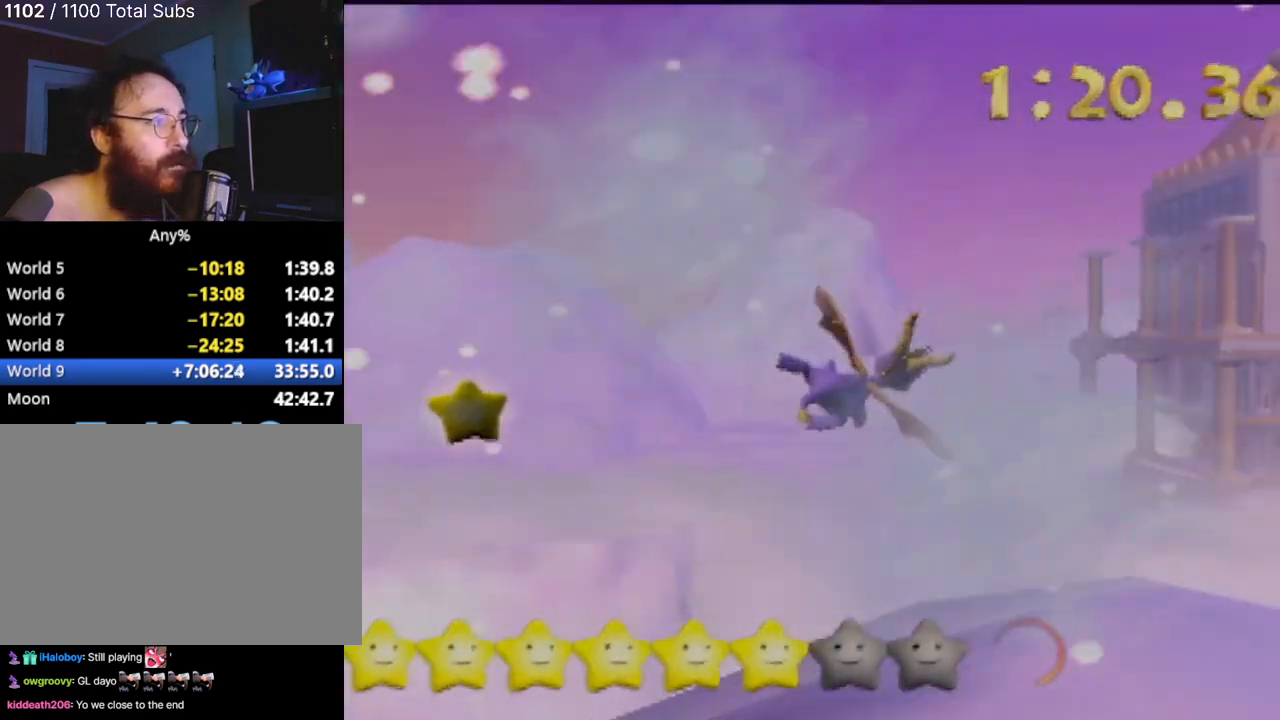
{"buttons": [], "left_stick": "left", "events": [[33, "left_stick", "left"]]}
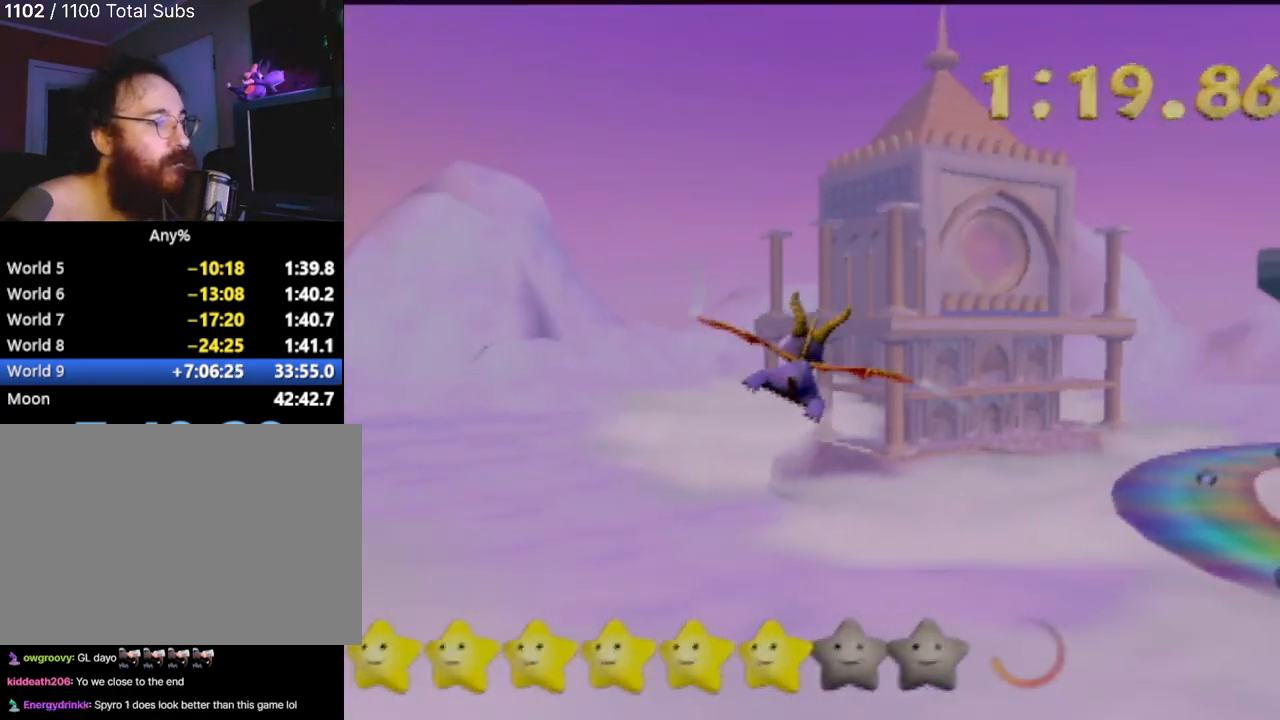
{"buttons": [], "left_stick": "left", "events": []}
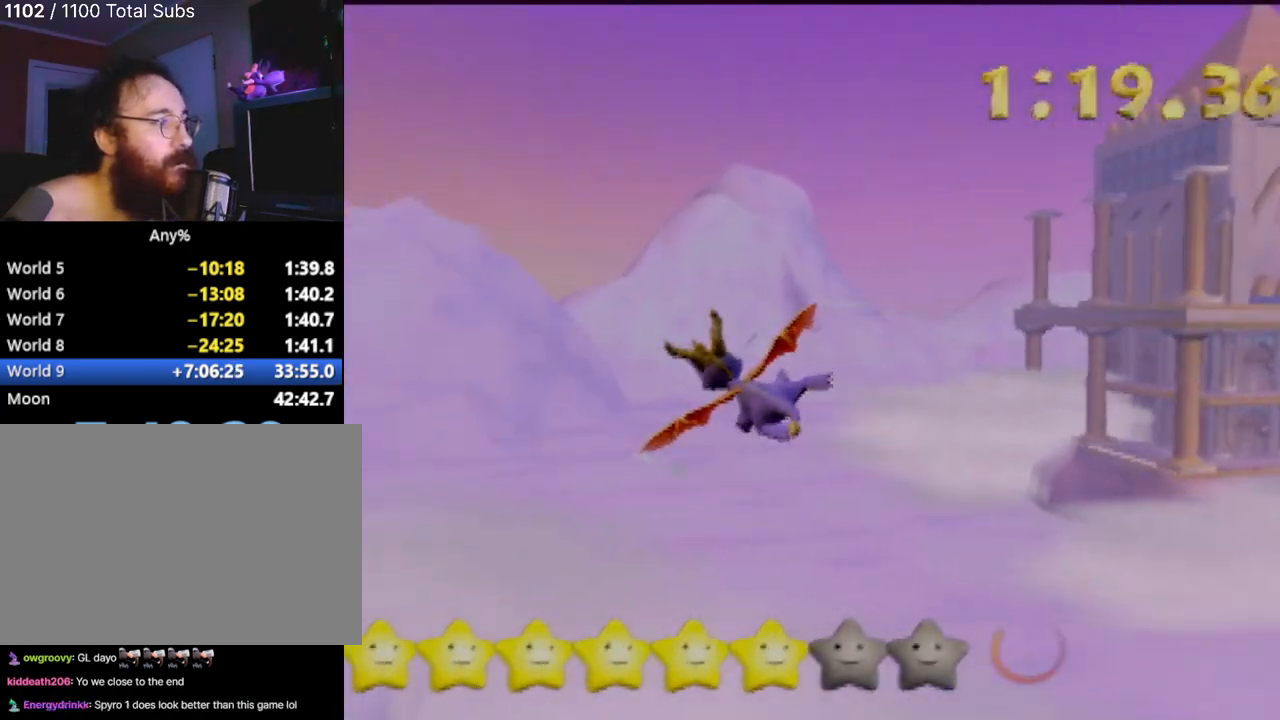
{"buttons": [], "left_stick": "up", "events": [[400, "left_stick", "up"]]}
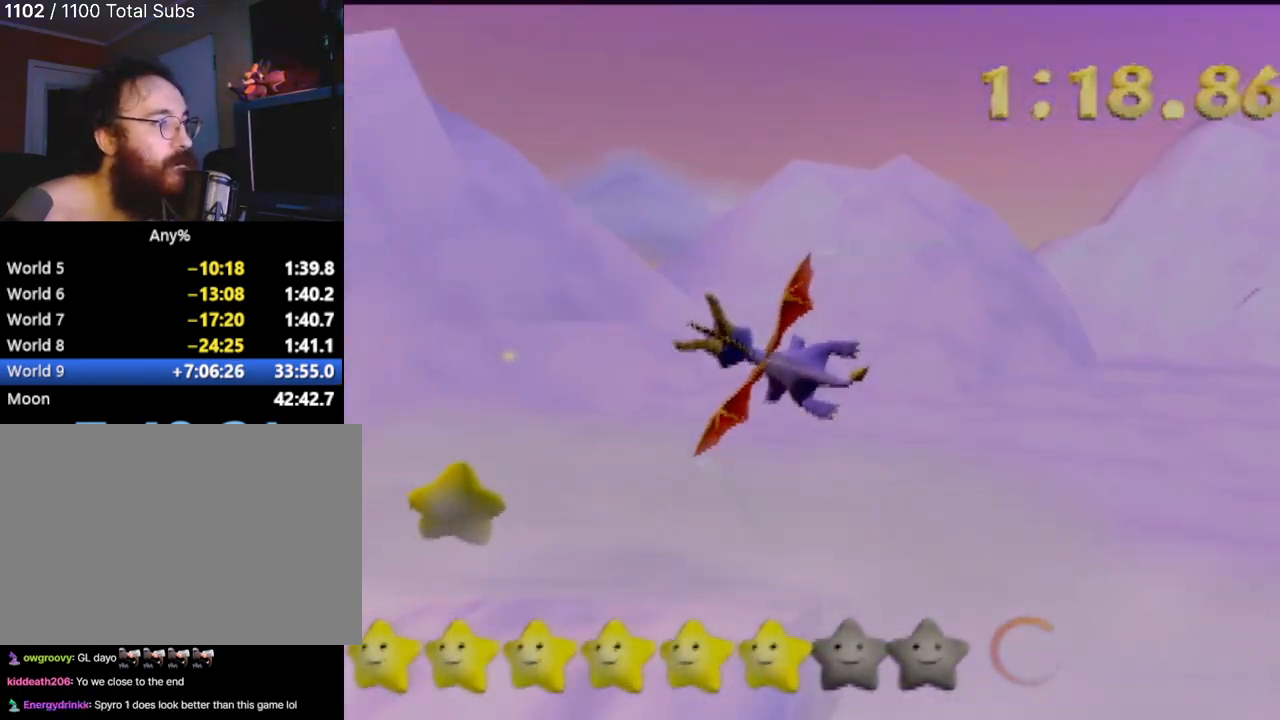
{"buttons": [], "left_stick": "up-right", "events": [[200, "left_stick", "up-right"], [234, "CIRCLE", "down"], [434, "CIRCLE", "up"]]}
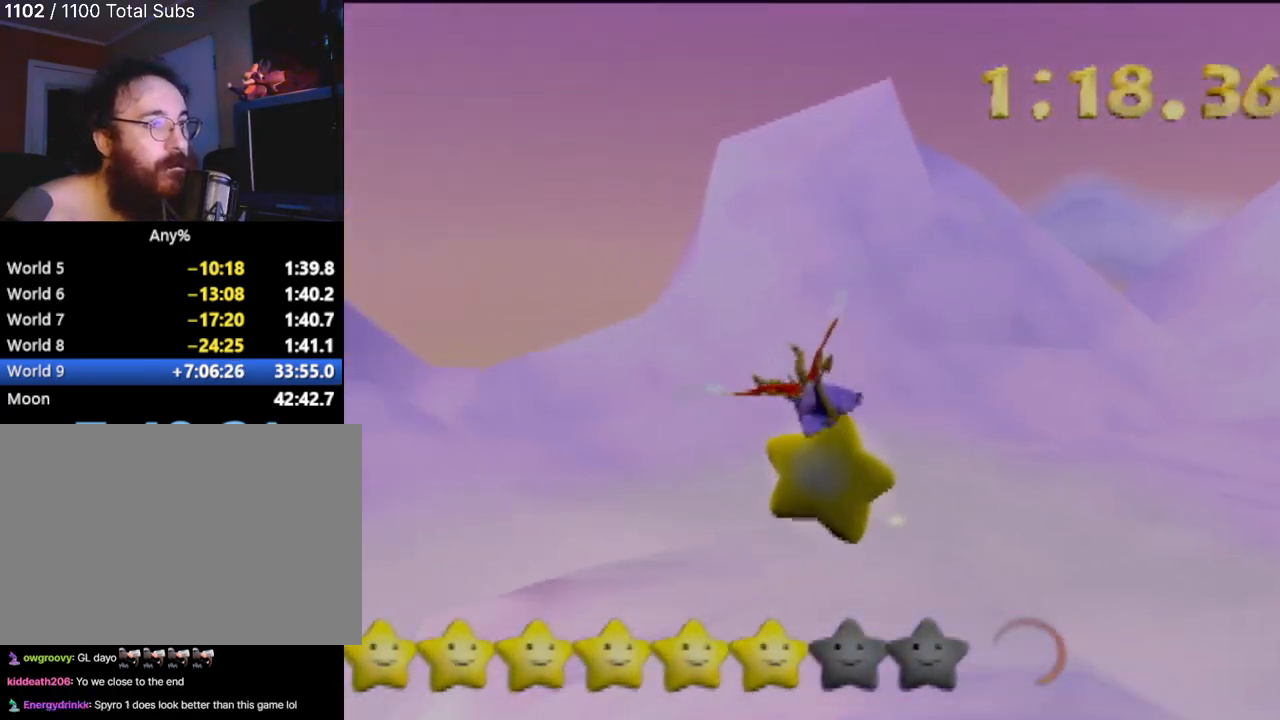
{"buttons": [], "left_stick": "right", "events": [[100, "left_stick", "center"], [200, "left_stick", "down-right"], [384, "left_stick", "right"]]}
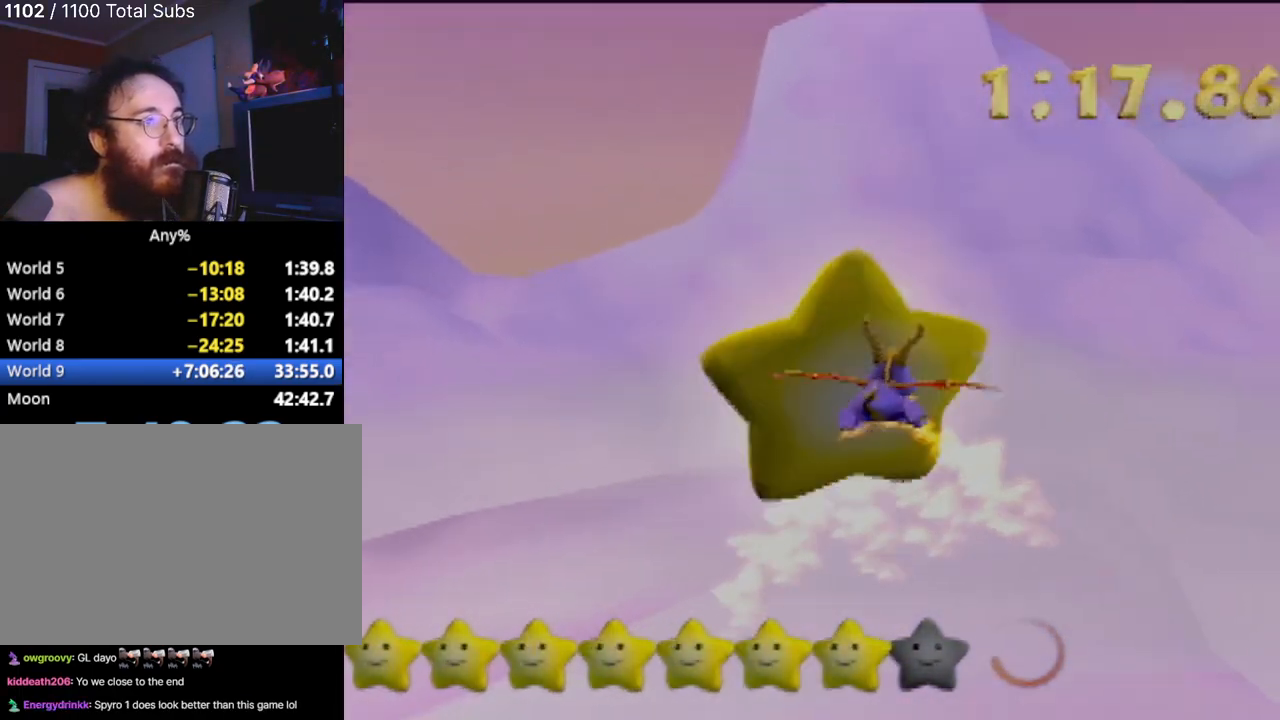
{"buttons": [], "left_stick": "right", "events": []}
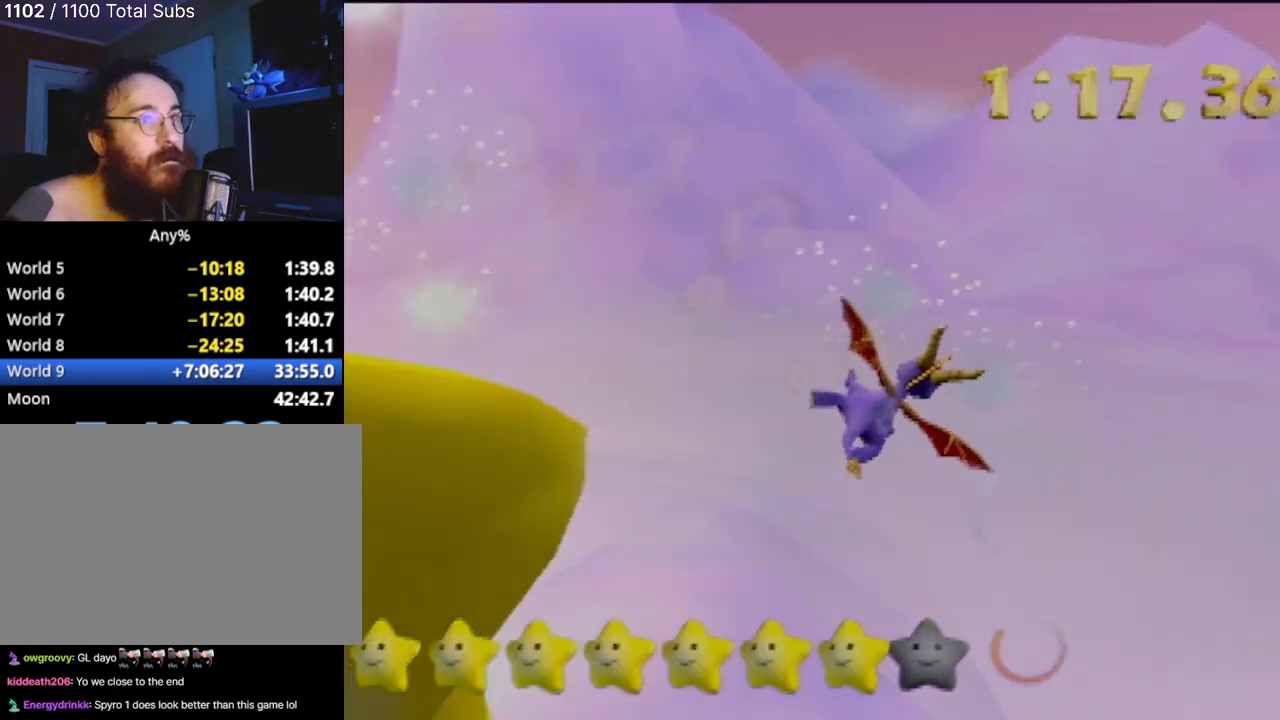
{"buttons": [], "left_stick": "right", "events": []}
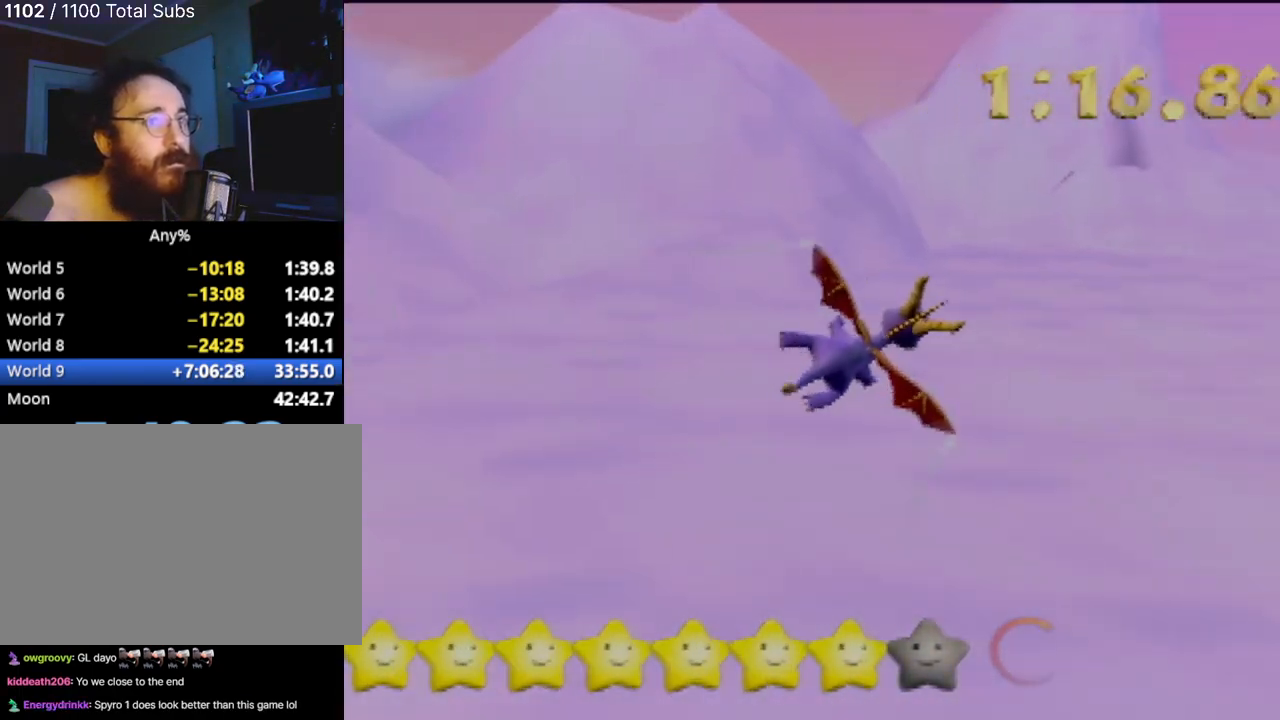
{"buttons": [], "left_stick": "down-right", "events": [[367, "left_stick", "down-right"]]}
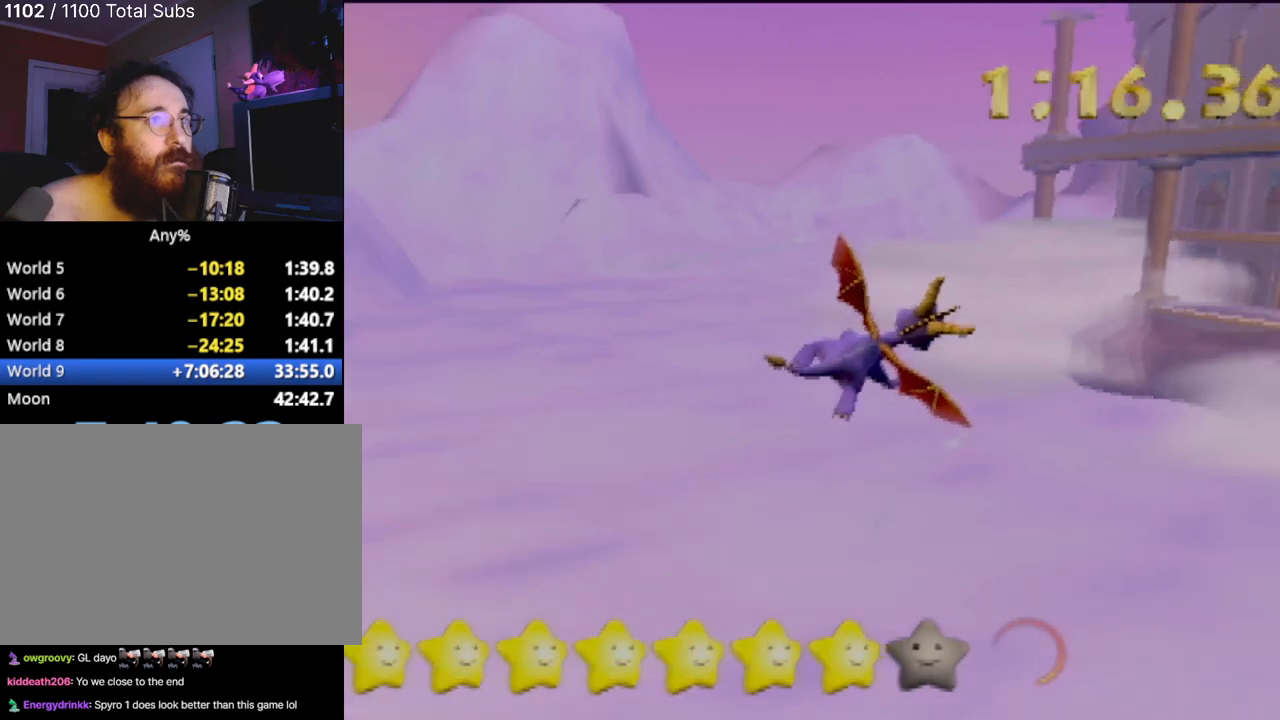
{"buttons": [], "left_stick": "right", "events": [[100, "left_stick", "center"], [217, "left_stick", "right"]]}
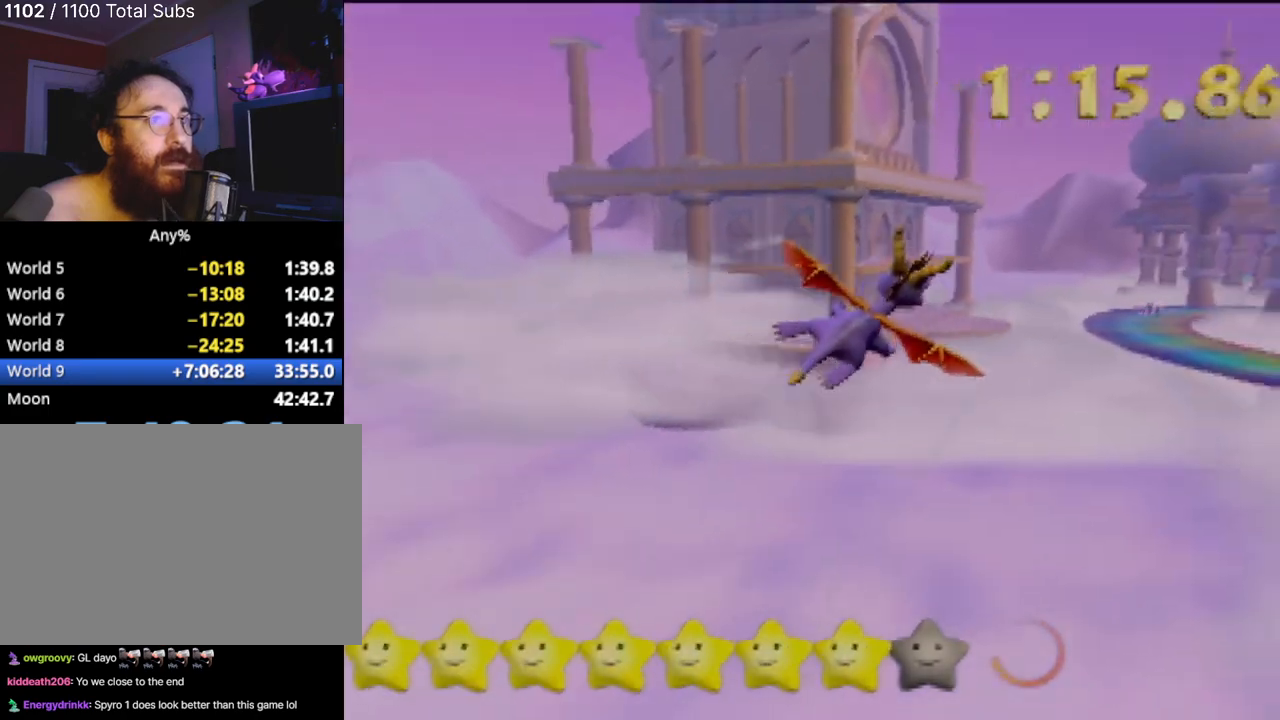
{"buttons": [], "left_stick": "right", "events": []}
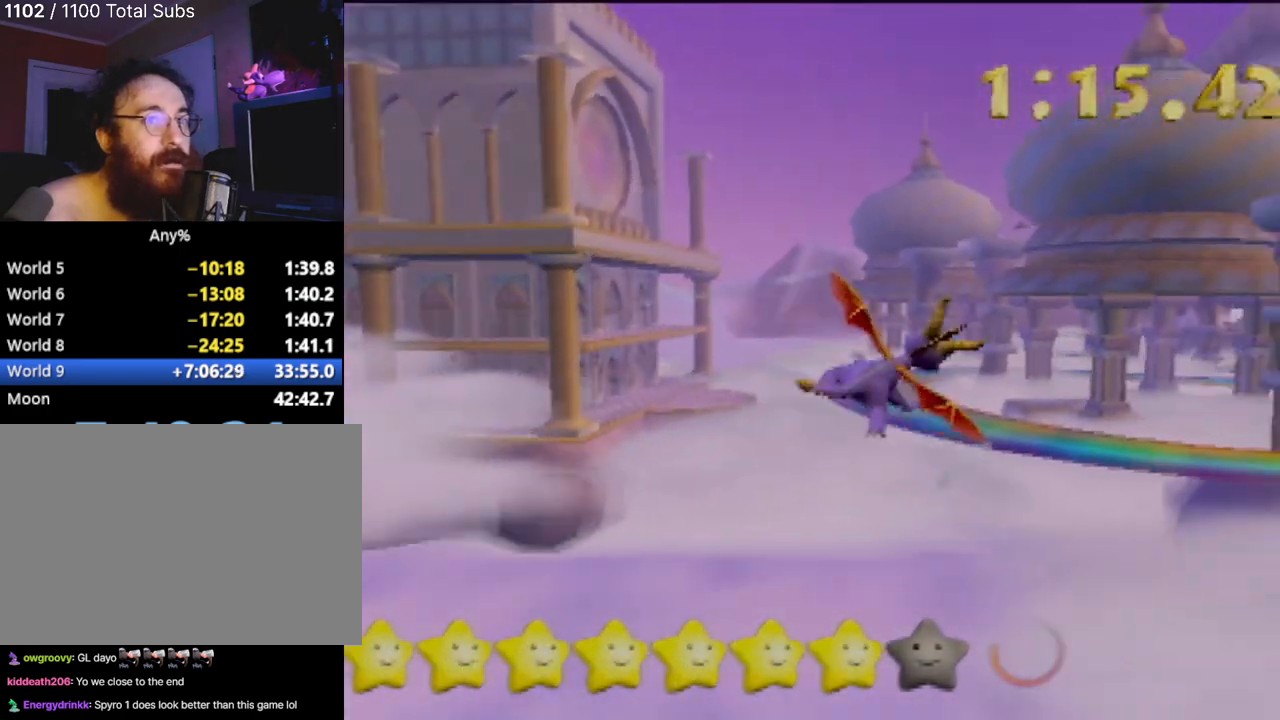
{"buttons": [], "left_stick": "up-left", "events": [[367, "left_stick", "up-left"]]}
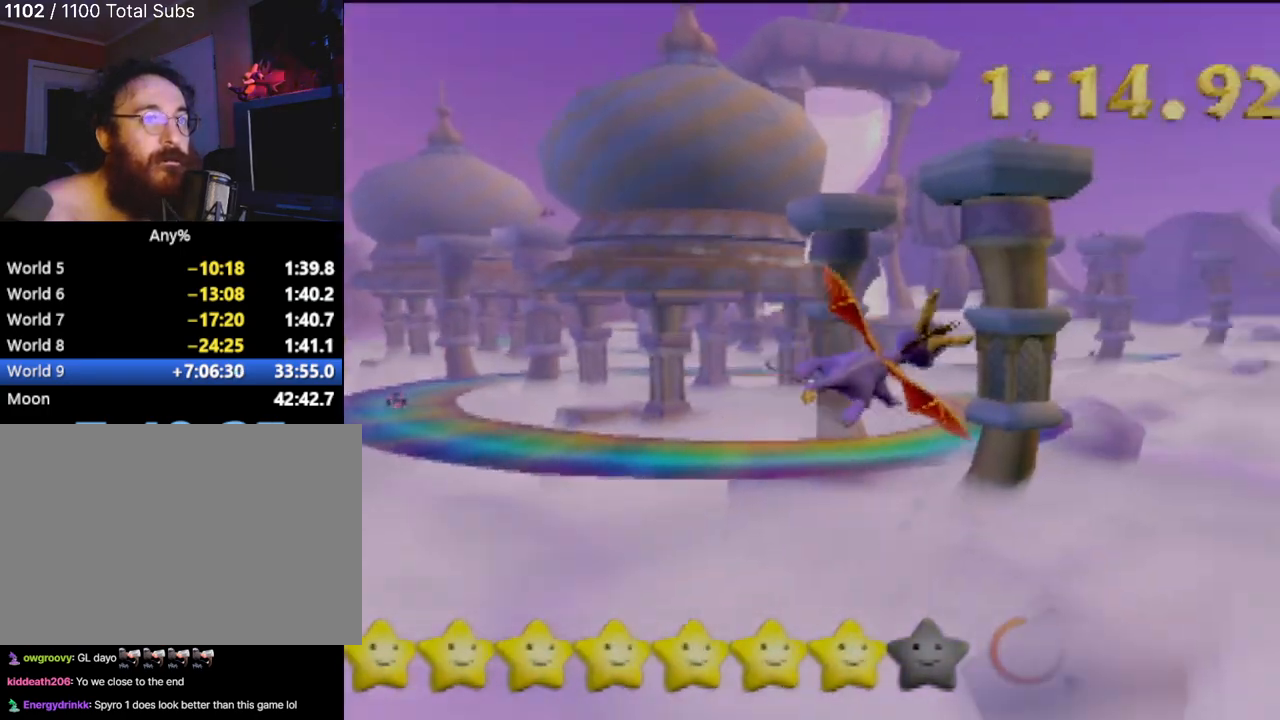
{"buttons": [], "left_stick": "up-left", "events": [[50, "left_stick", "up"], [166, "left_stick", "center"], [400, "left_stick", "up"], [467, "left_stick", "up-left"]]}